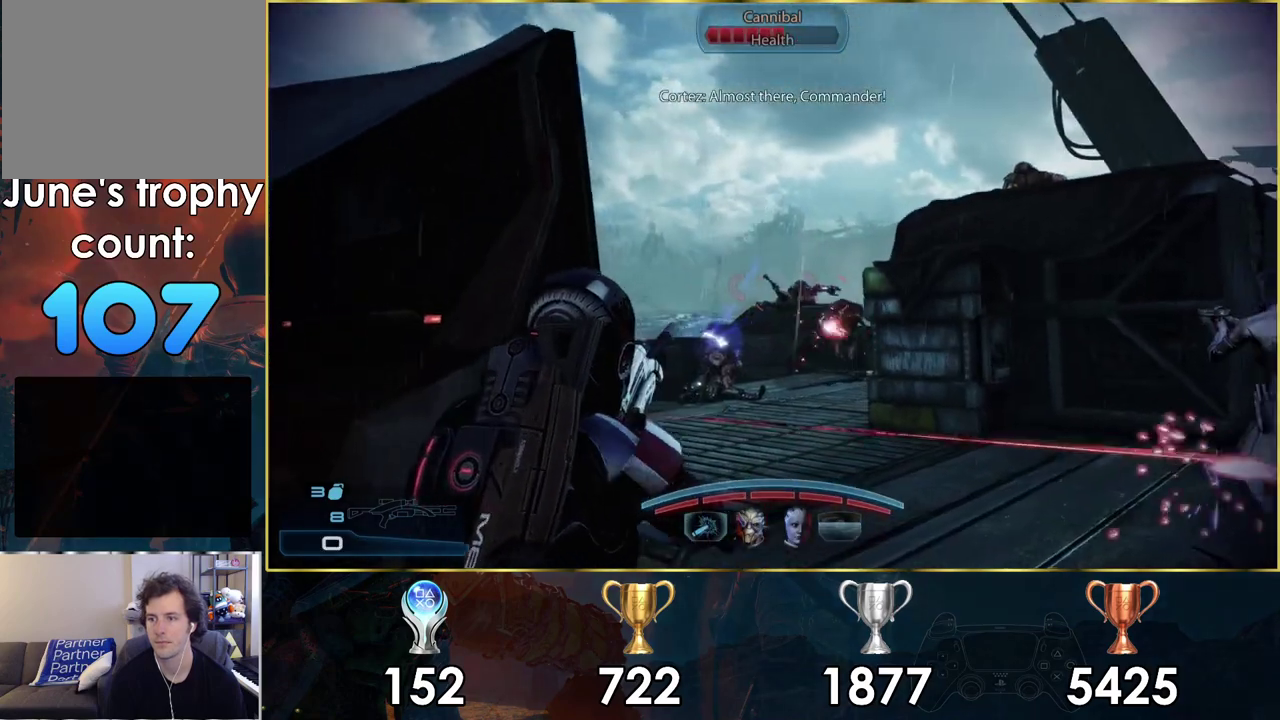
Gameplay with a controller (PlayStation layout); each line is a JSON object with the inputs held at the frame after it (dt_ms = milliseconds from this image to that frame). "events" lists button and stick changes between this image and that frame as [ms after this image, input, new state], when the widget could be followed in between.
{"dt_ms": 300, "buttons": [], "left_stick": "down", "right_stick": "center", "events": [[17, "right_stick", "center"], [100, "left_stick", "up-left"], [200, "left_stick", "center"], [300, "left_stick", "down"]]}
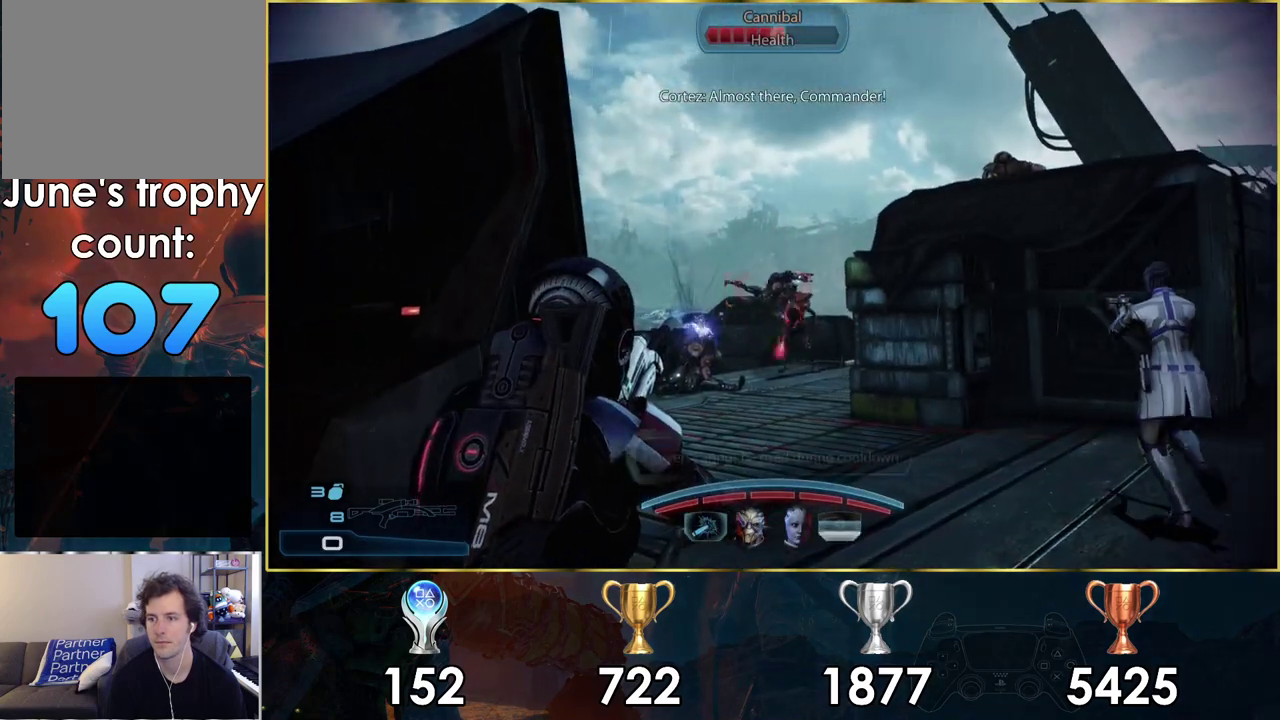
{"dt_ms": 200, "buttons": [], "left_stick": "down-left", "right_stick": "center", "events": [[50, "right_stick", "right"], [100, "left_stick", "down-left"], [133, "right_stick", "center"]]}
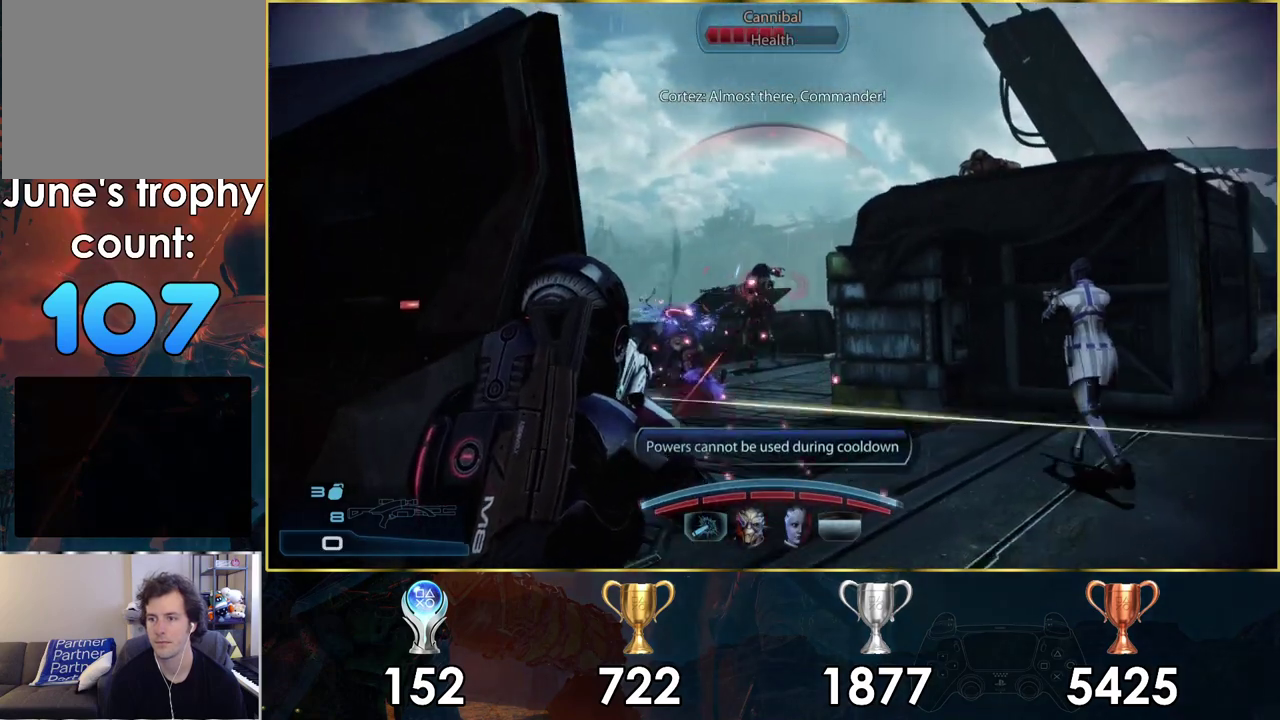
{"dt_ms": 200, "buttons": [], "left_stick": "down-left", "right_stick": "center", "events": []}
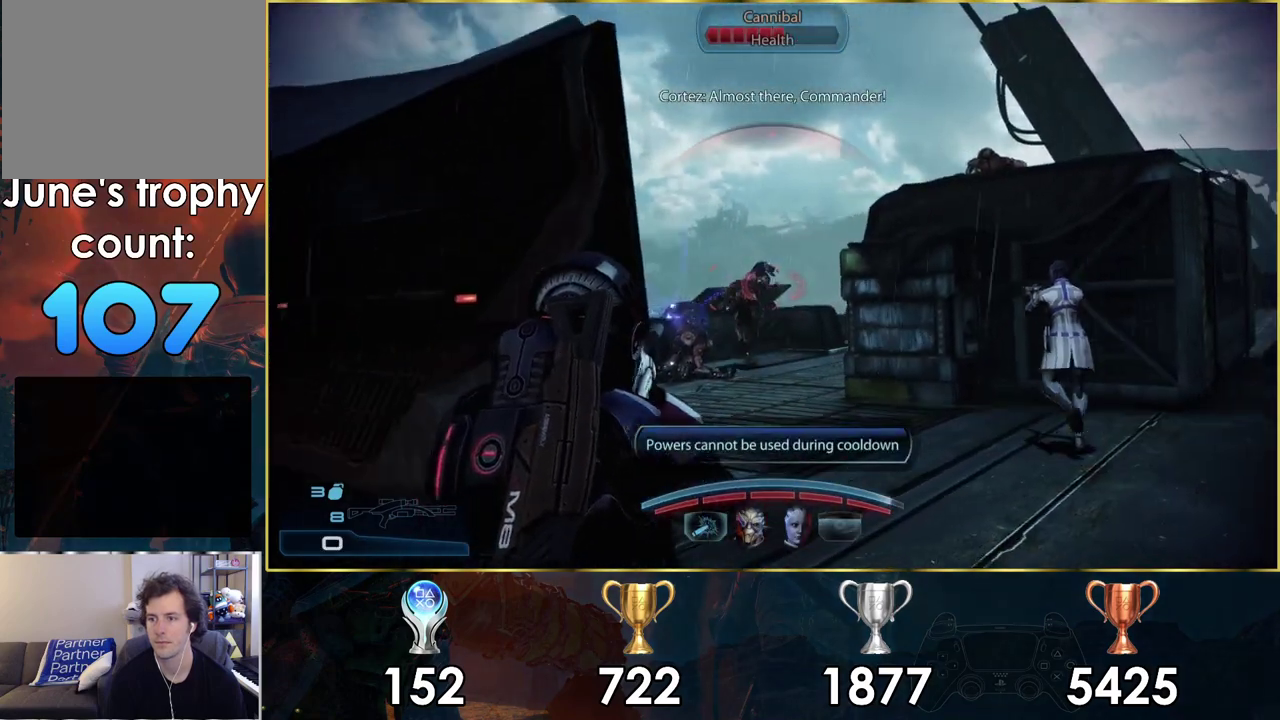
{"dt_ms": 400, "buttons": [], "left_stick": "up-right", "right_stick": "center", "events": [[233, "left_stick", "left"], [400, "left_stick", "up-right"]]}
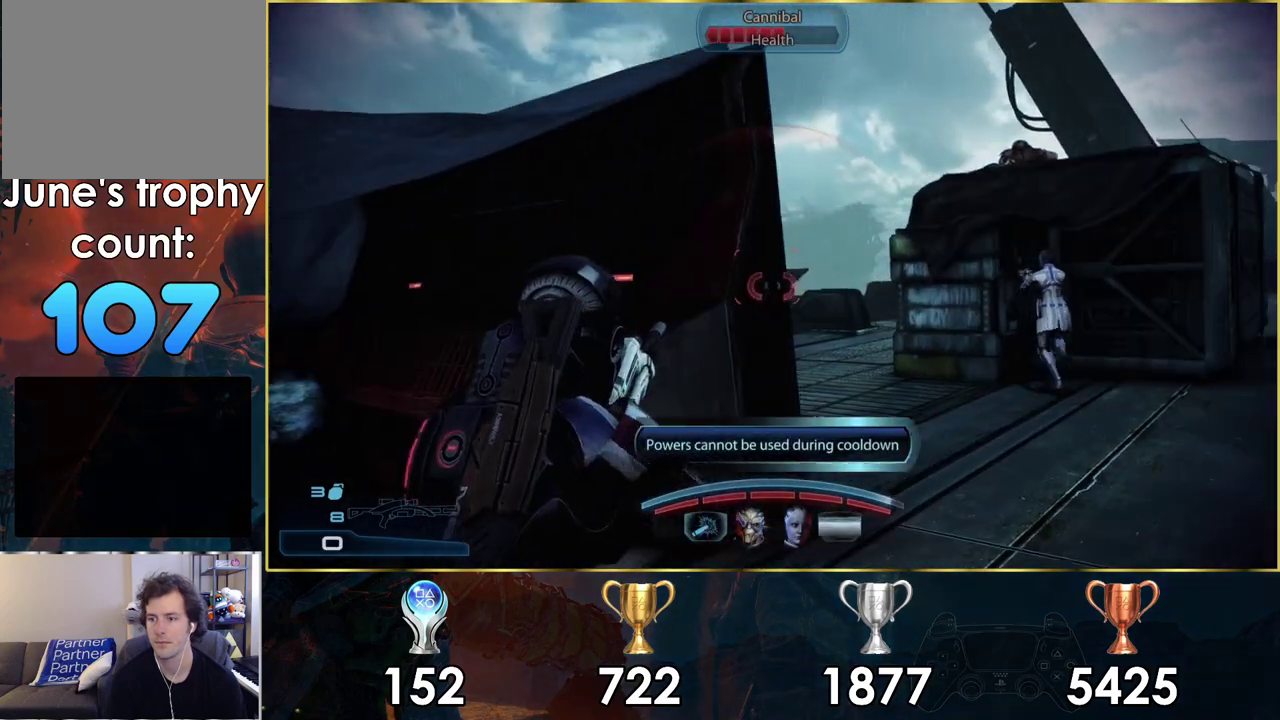
{"dt_ms": 700, "buttons": [], "left_stick": "up", "right_stick": "up-left", "events": [[100, "left_stick", "down-left"], [133, "right_stick", "left"], [350, "left_stick", "up-right"], [383, "right_stick", "center"], [617, "right_stick", "up-left"], [650, "left_stick", "up"]]}
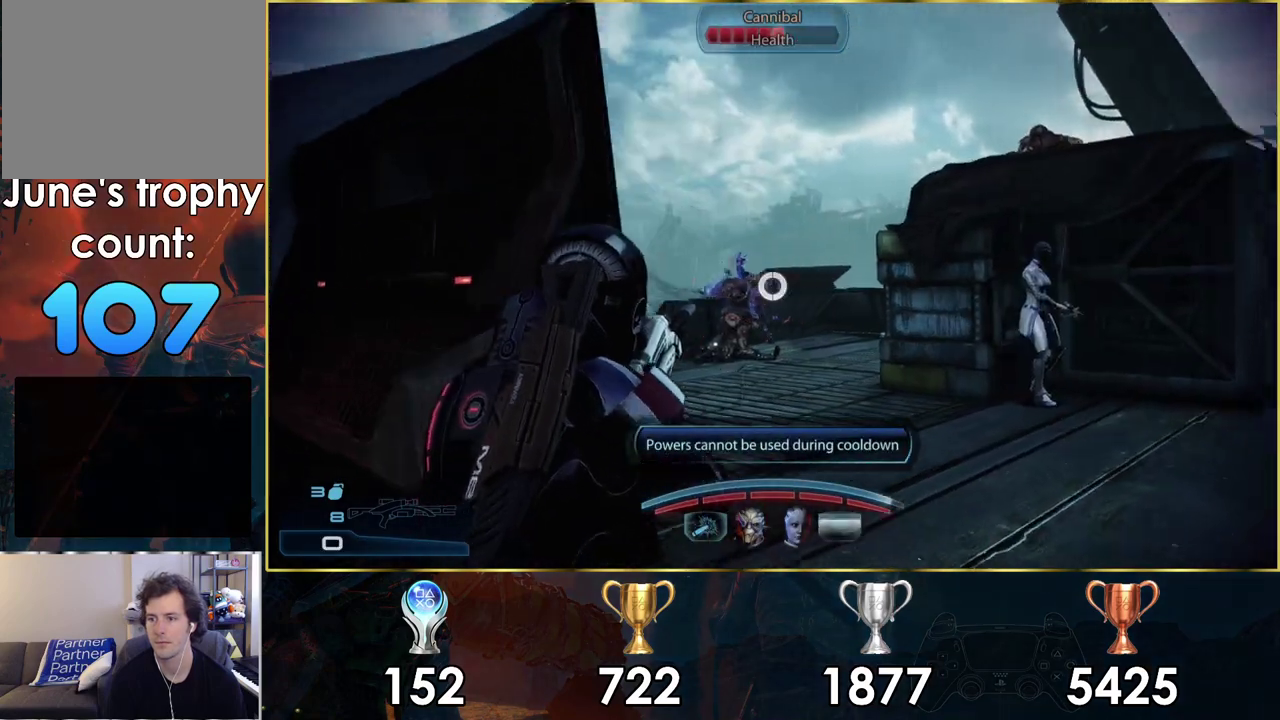
{"dt_ms": 200, "buttons": [], "left_stick": "up-right", "right_stick": "center", "events": [[83, "right_stick", "center"], [150, "left_stick", "up-right"]]}
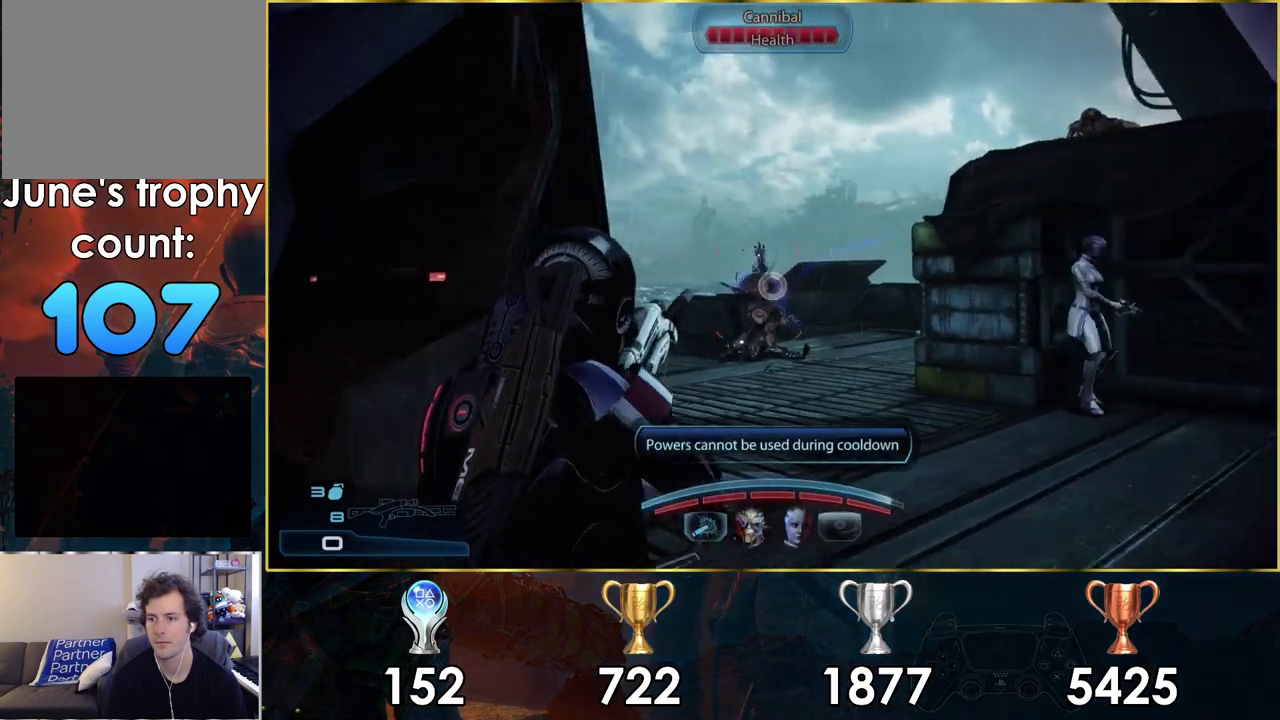
{"dt_ms": 300, "buttons": [], "left_stick": "down-left", "right_stick": "center"}
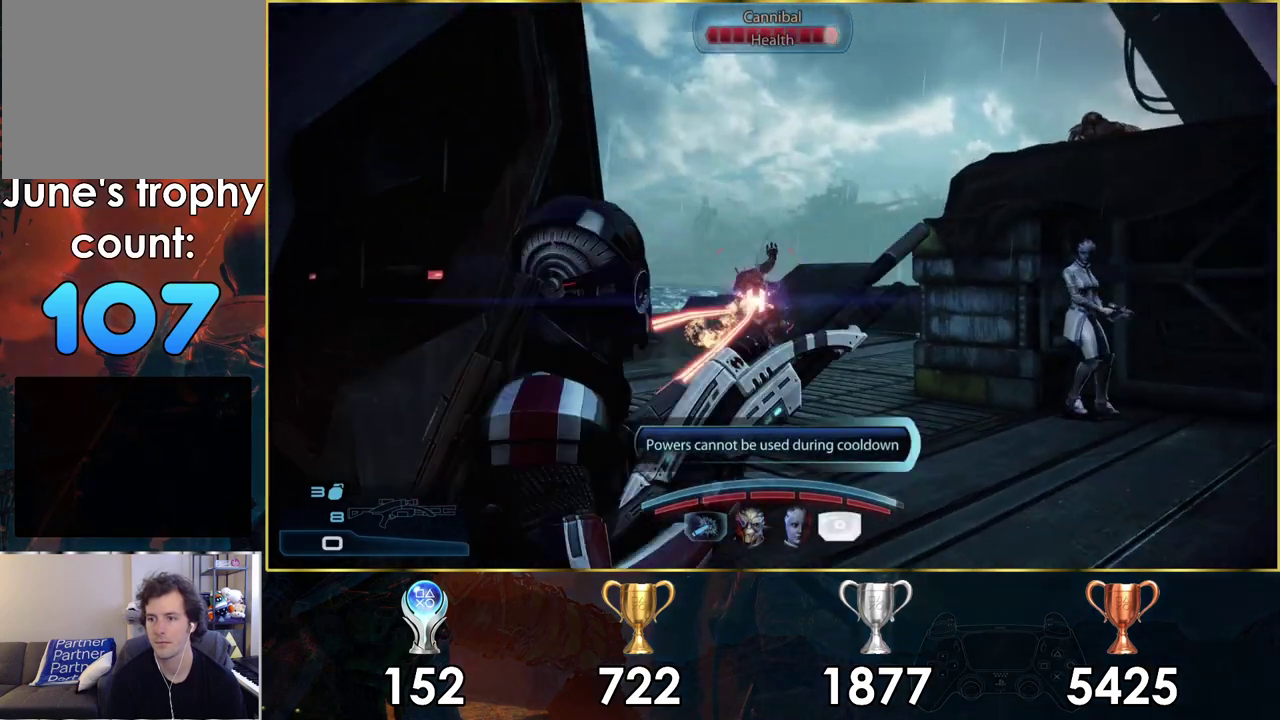
{"dt_ms": 400, "buttons": [], "left_stick": "down-right", "right_stick": "center", "events": [[250, "left_stick", "down-right"]]}
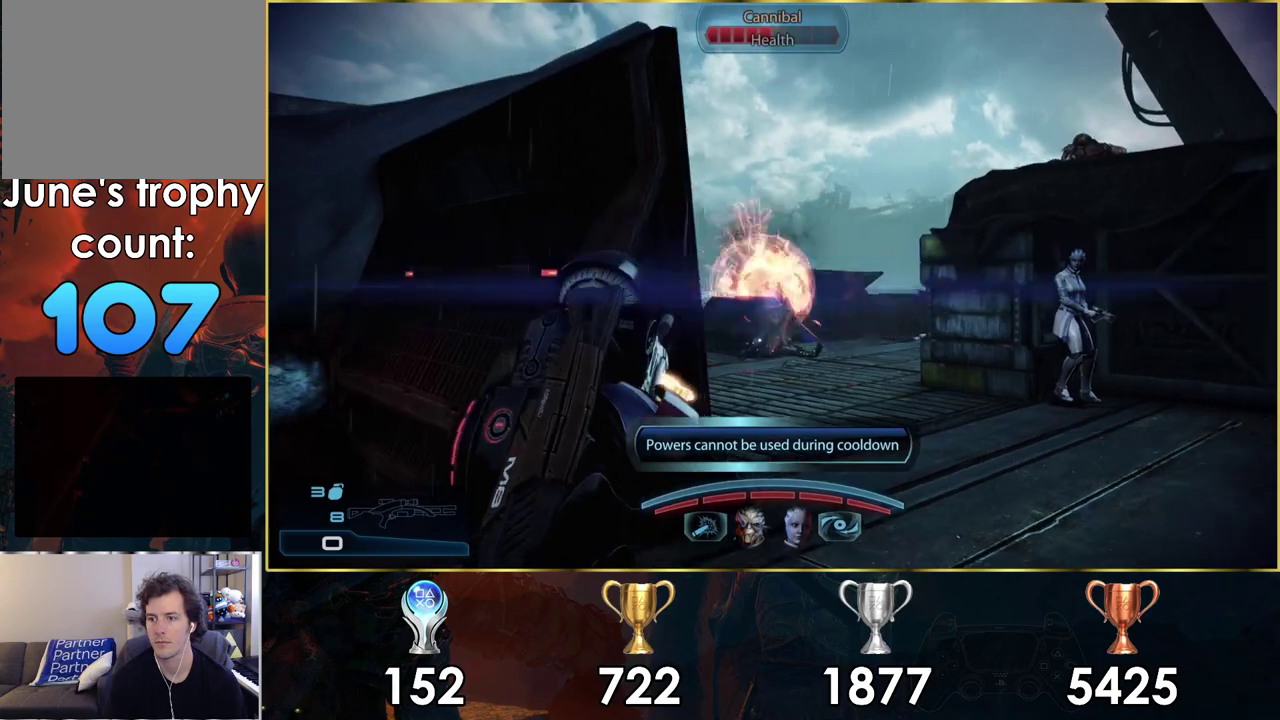
{"dt_ms": 200, "buttons": [], "left_stick": "right", "right_stick": "center", "events": [[83, "SQUARE", "down"], [83, "left_stick", "center"], [167, "left_stick", "right"], [200, "SQUARE", "up"]]}
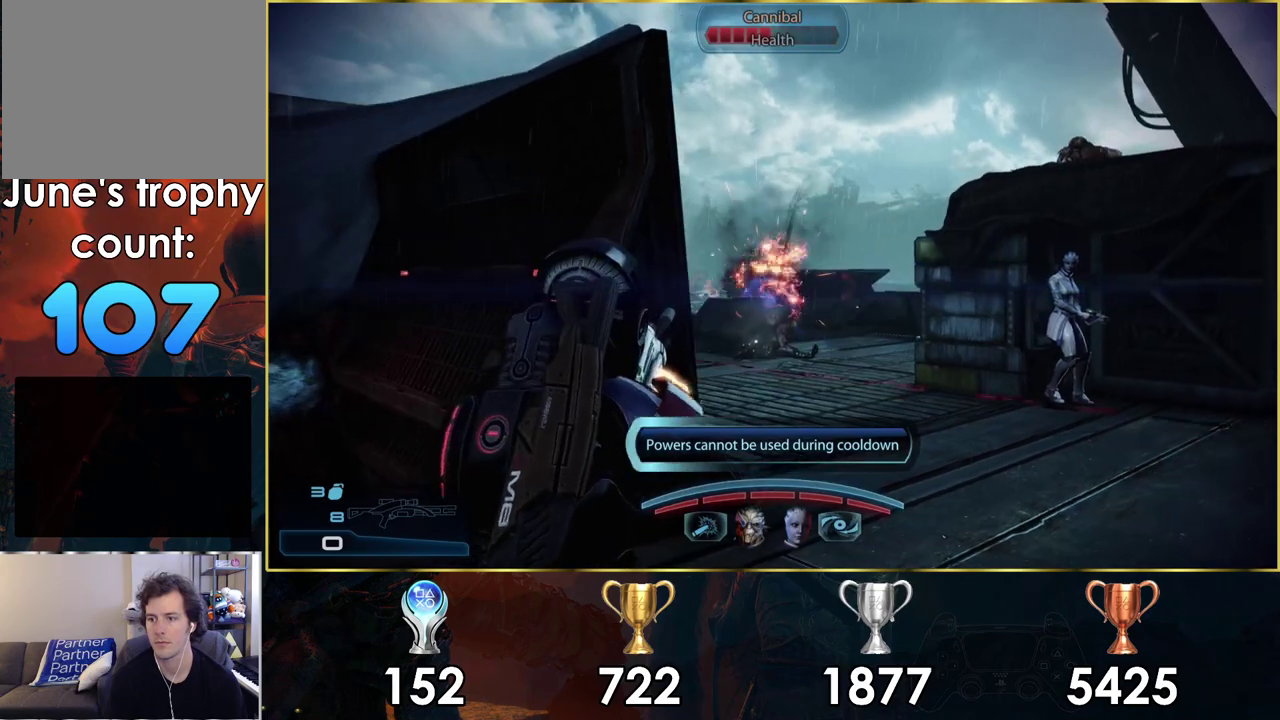
{"dt_ms": 200, "buttons": [], "left_stick": "center", "right_stick": "center", "events": [[100, "SQUARE", "down"], [100, "left_stick", "center"], [183, "SQUARE", "up"]]}
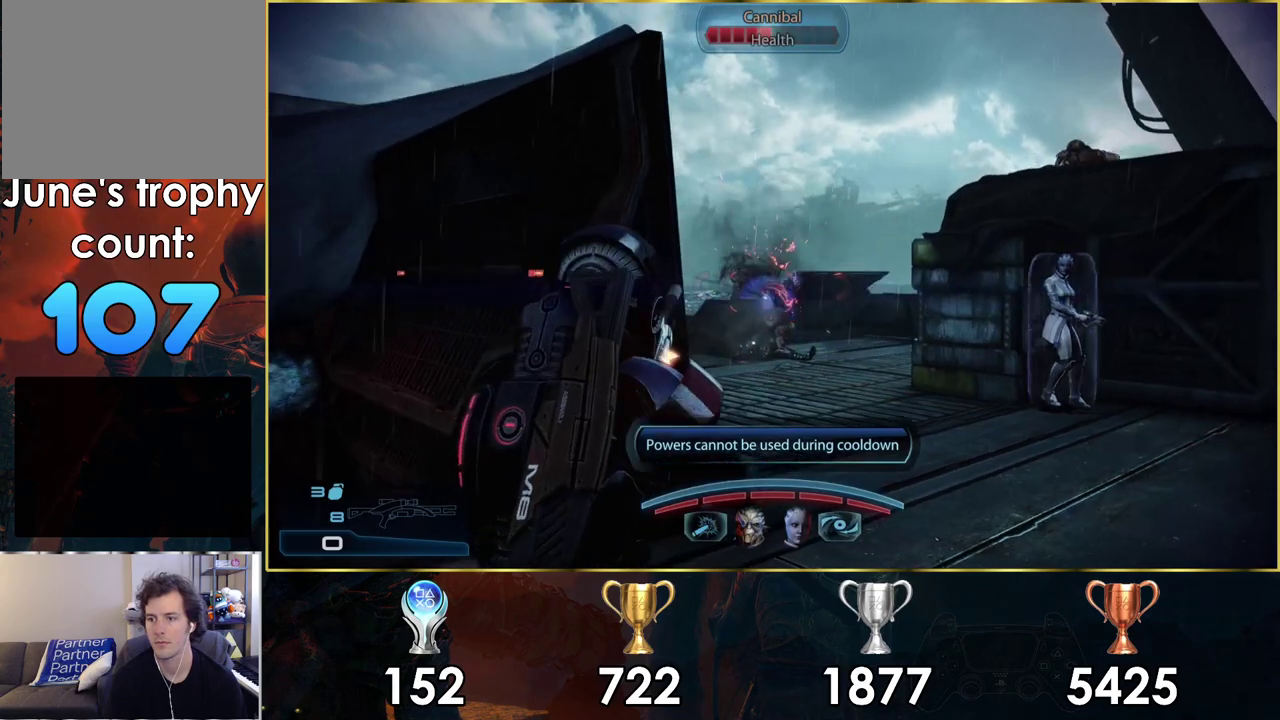
{"dt_ms": 100, "buttons": ["SQUARE"], "left_stick": "center", "right_stick": "center", "events": [[67, "SQUARE", "down"]]}
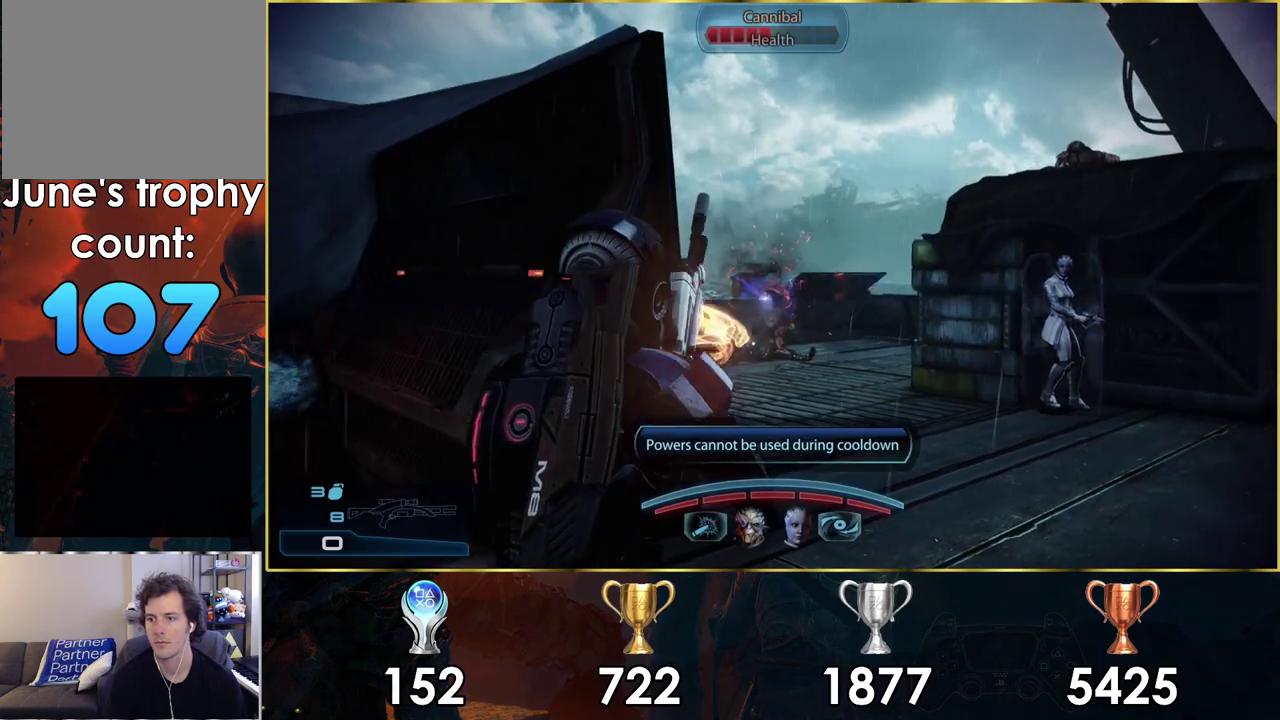
{"dt_ms": 200, "buttons": [], "left_stick": "left", "right_stick": "center", "events": [[50, "SQUARE", "up"], [167, "left_stick", "left"]]}
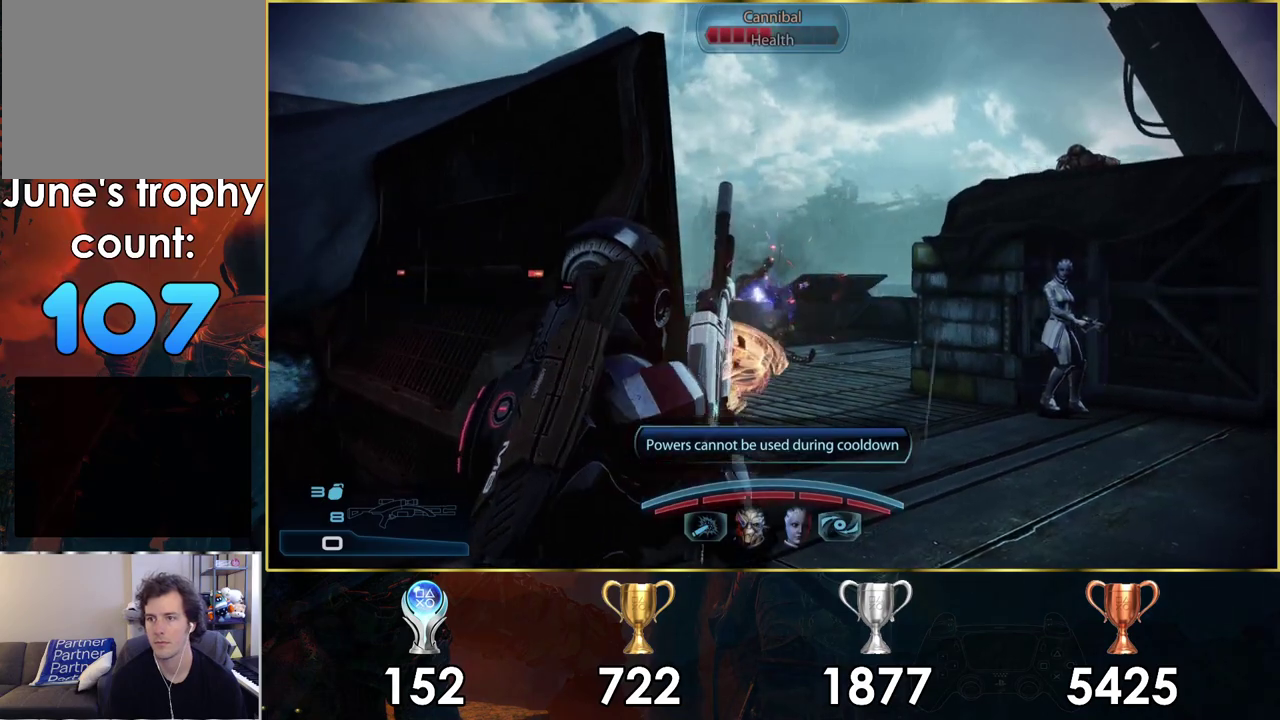
{"dt_ms": 300, "buttons": [], "left_stick": "center", "right_stick": "center", "events": [[67, "left_stick", "up-left"], [150, "left_stick", "down-right"], [250, "left_stick", "center"]]}
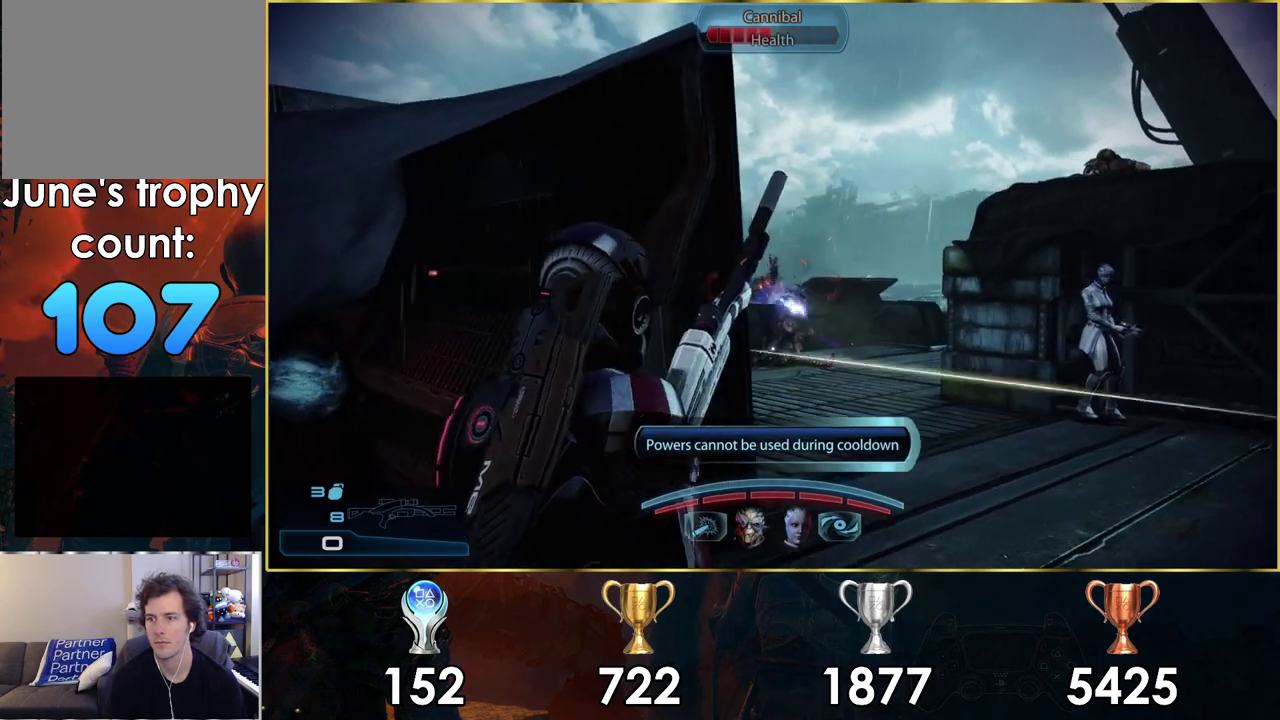
{"dt_ms": 700, "buttons": [], "left_stick": "center", "right_stick": "center", "events": [[250, "left_stick", "up-left"], [467, "left_stick", "up"], [550, "left_stick", "center"]]}
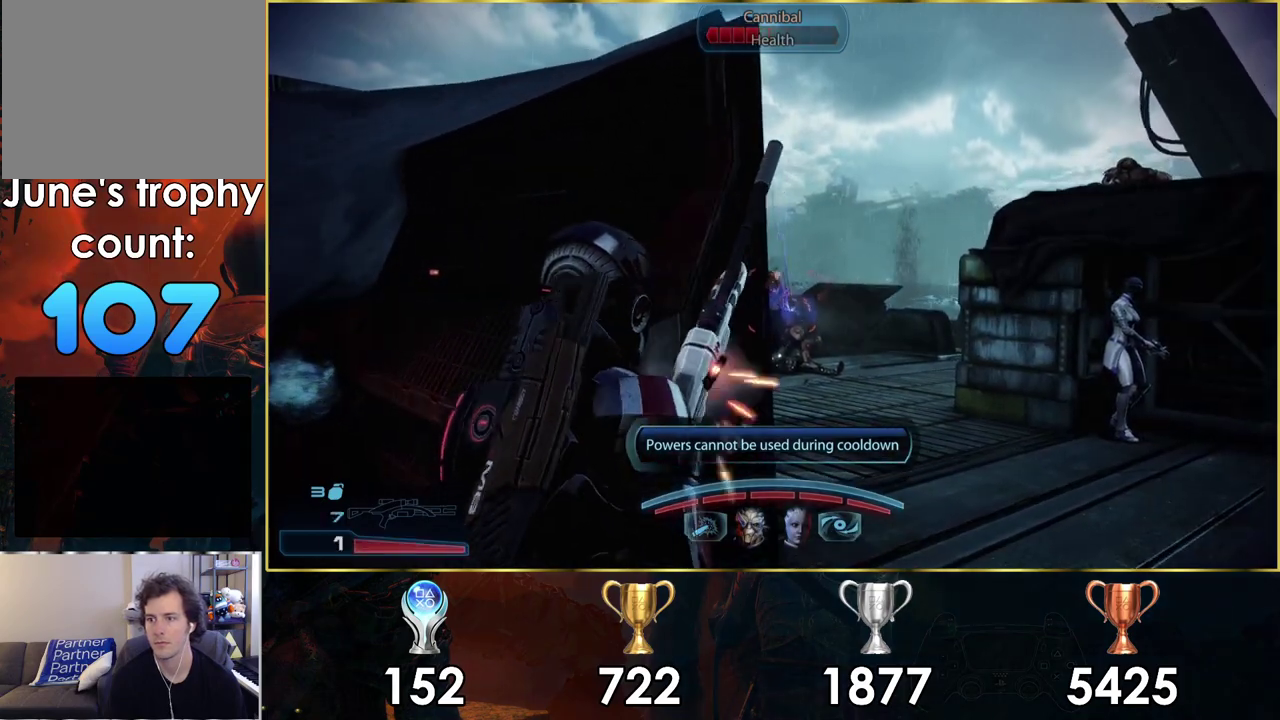
{"dt_ms": 400, "buttons": [], "left_stick": "up-right", "right_stick": "up-left", "events": [[200, "left_stick", "up-right"], [200, "right_stick", "up-left"]]}
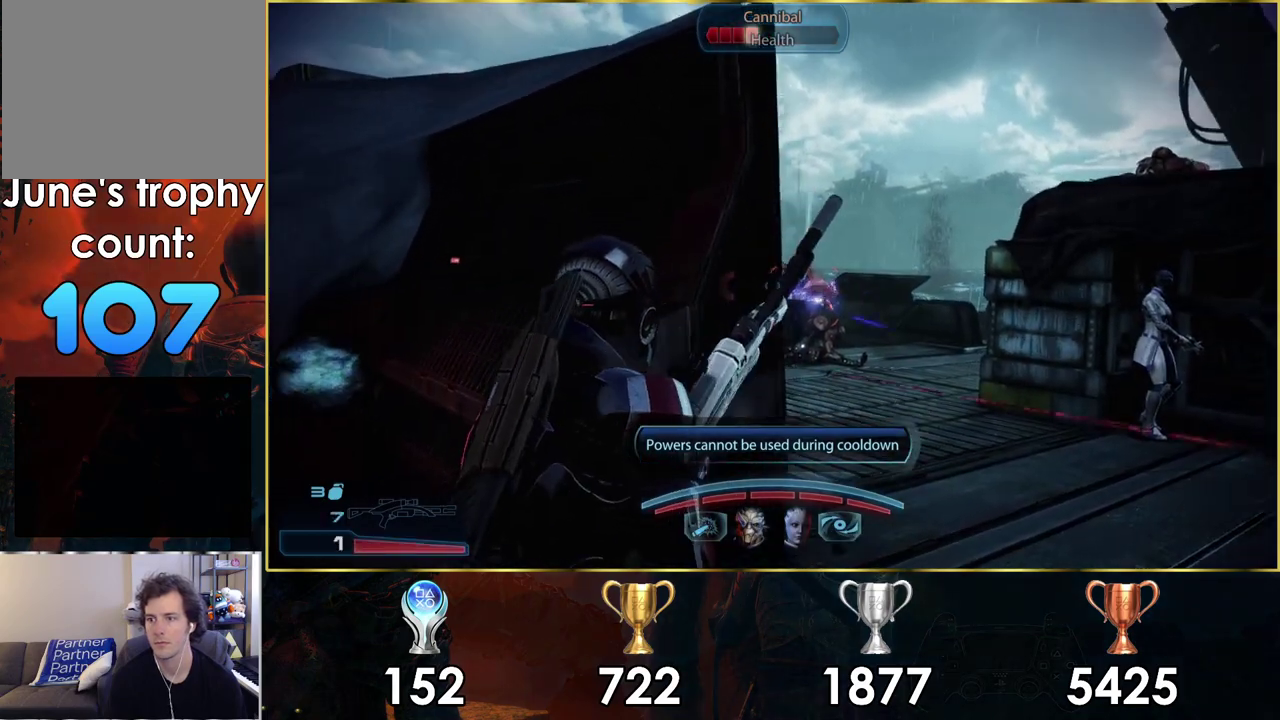
{"dt_ms": 500, "buttons": [], "left_stick": "up-right", "right_stick": "center", "events": [[67, "right_stick", "center"]]}
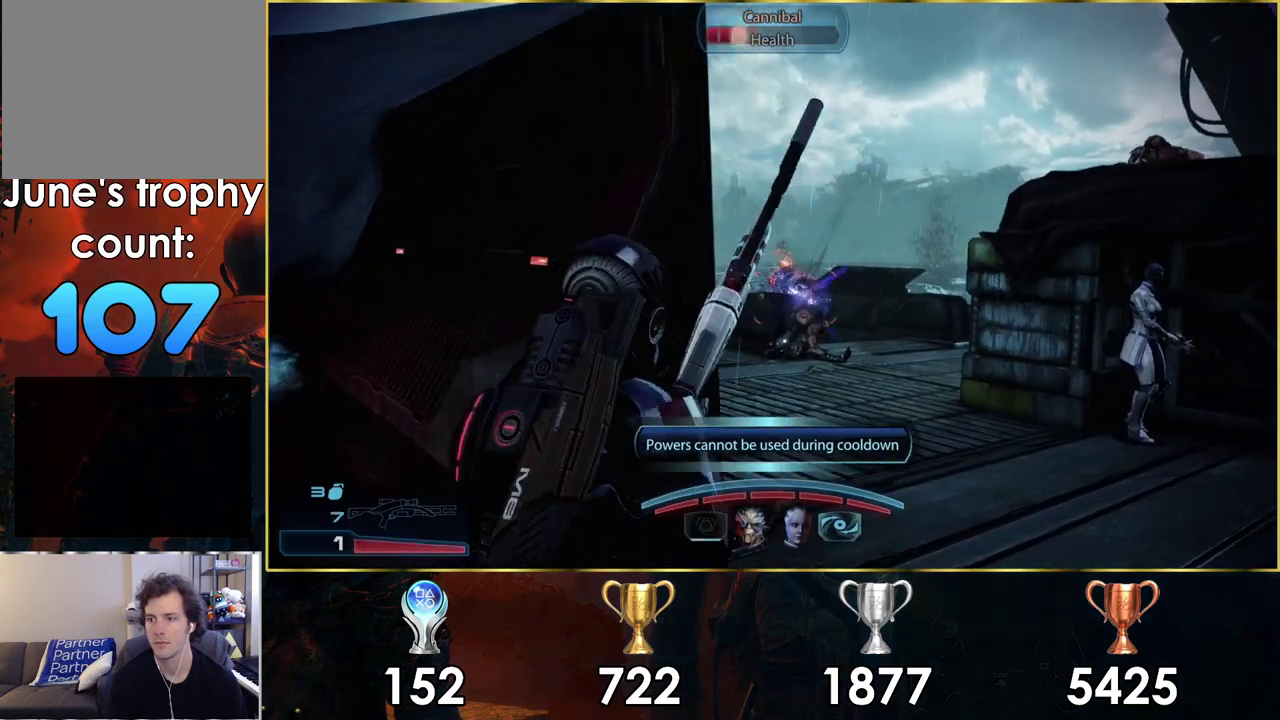
{"dt_ms": 600, "buttons": ["L2"], "left_stick": "up-right", "right_stick": "center", "events": [[517, "L2", "down"]]}
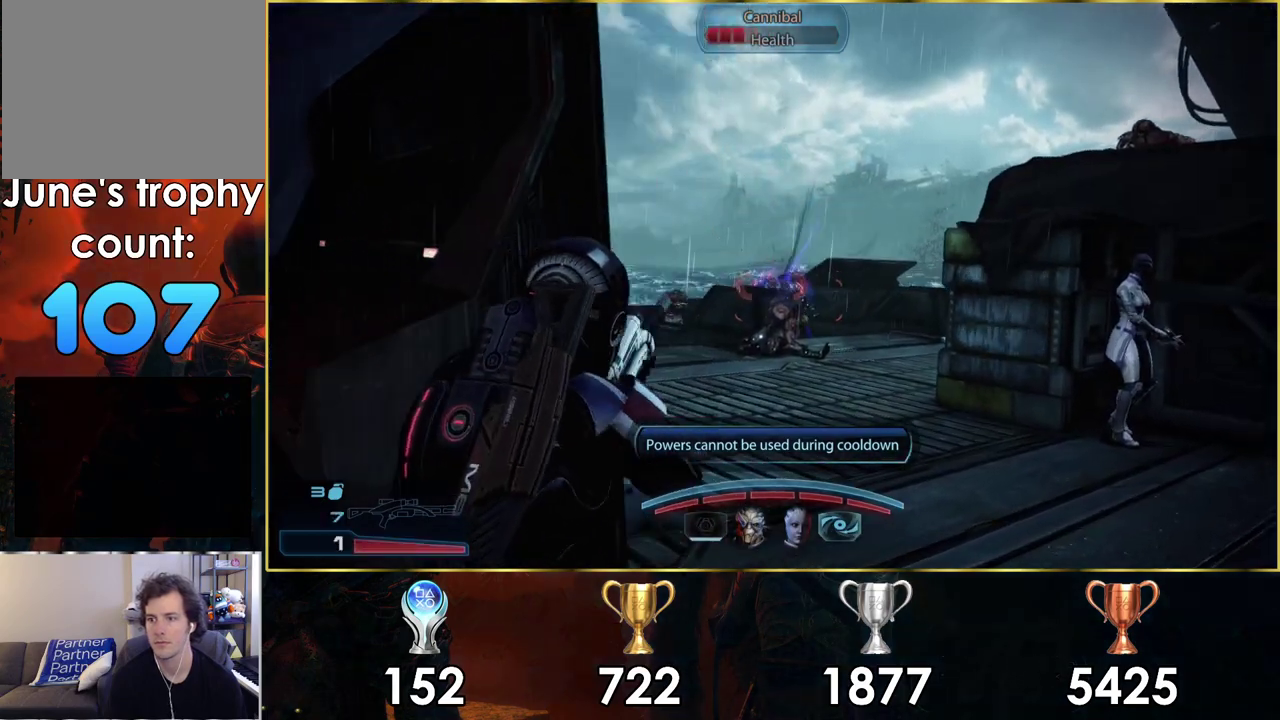
{"dt_ms": 500, "buttons": ["L2"], "left_stick": "center", "right_stick": "down-left", "events": [[250, "left_stick", "center"], [417, "right_stick", "down"], [483, "right_stick", "down-left"]]}
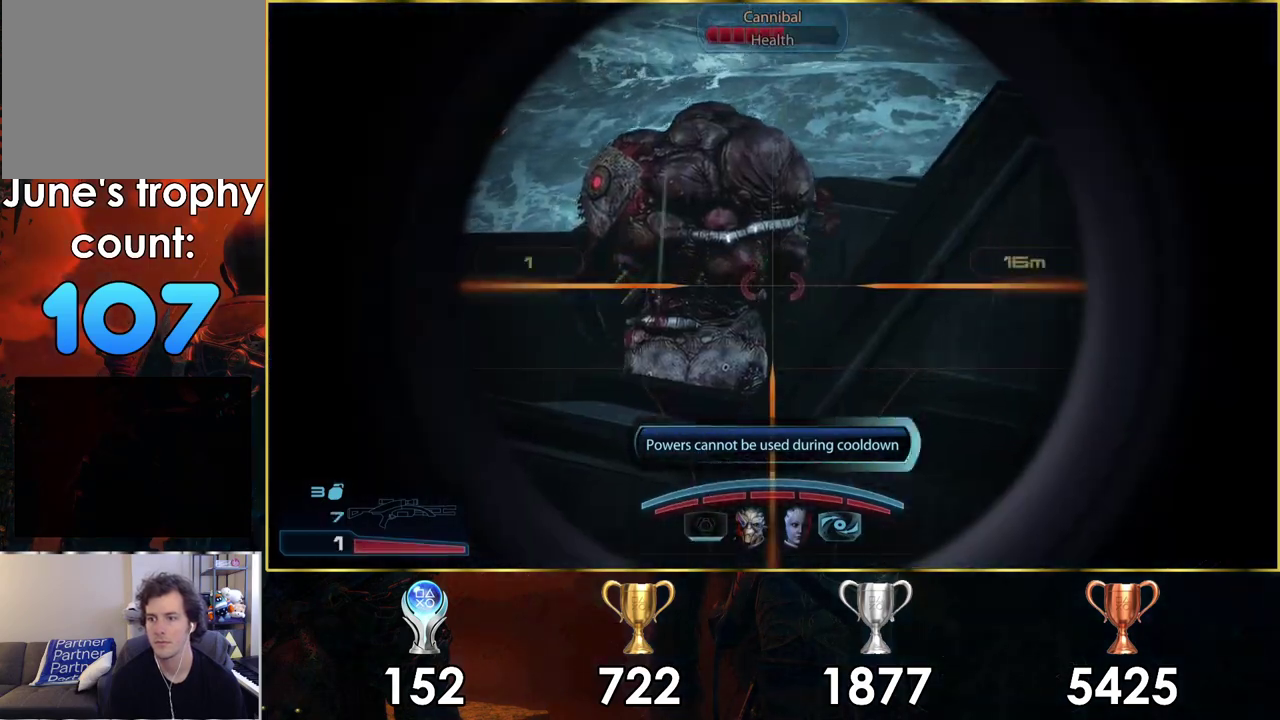
{"dt_ms": 200, "buttons": ["L2"], "left_stick": "center", "right_stick": "down-right", "events": [[50, "right_stick", "up-right"], [183, "right_stick", "down-right"]]}
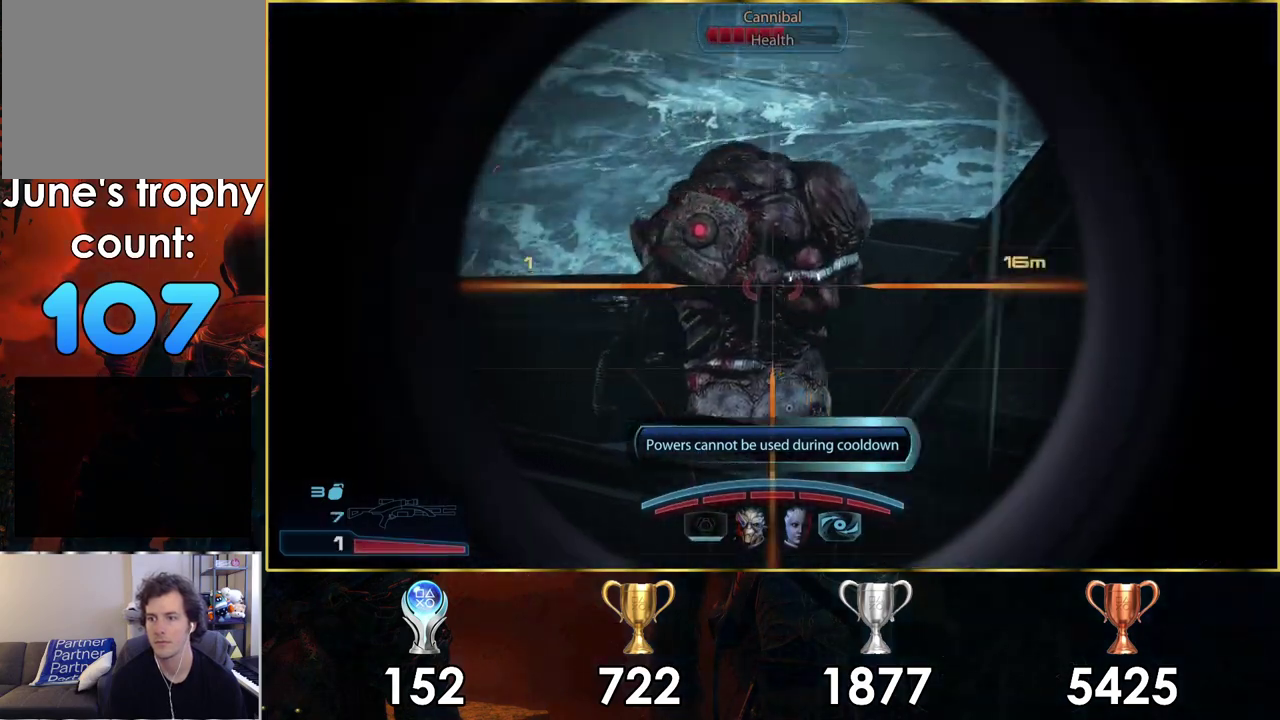
{"dt_ms": 400, "buttons": [], "left_stick": "center", "right_stick": "center", "events": [[100, "right_stick", "center"], [183, "R2", "down"], [333, "R2", "up"], [383, "L2", "up"]]}
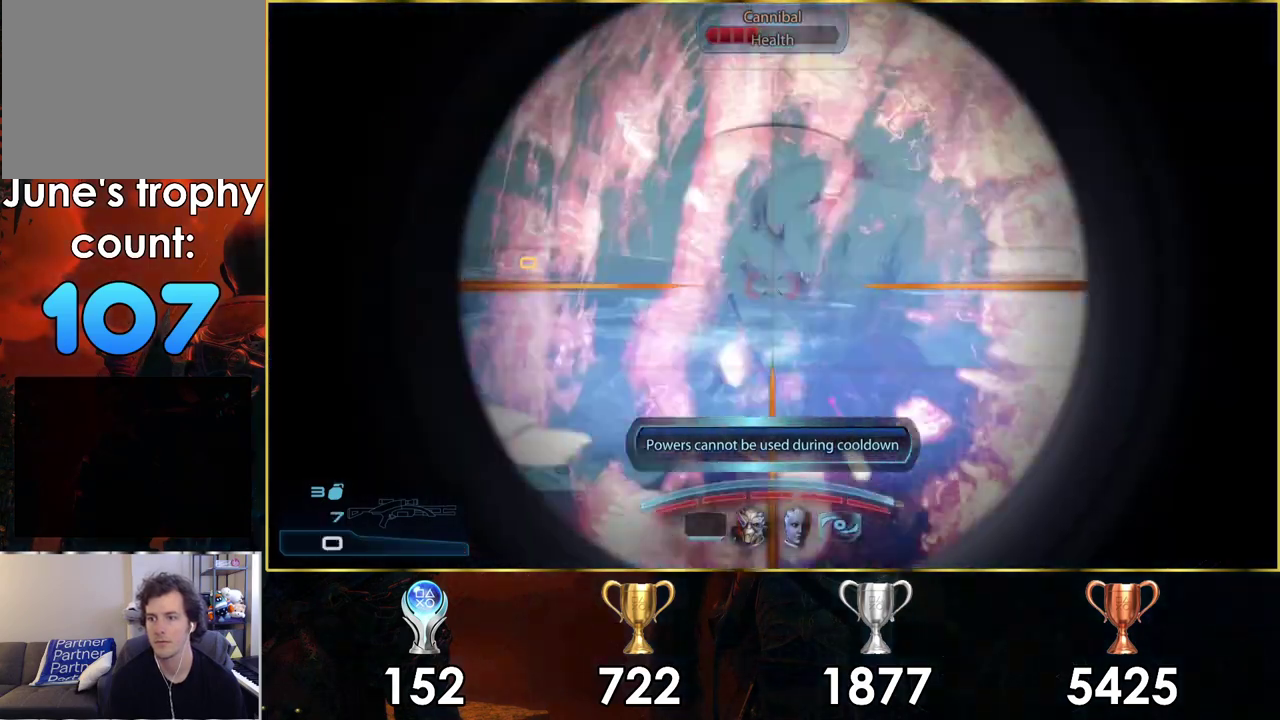
{"dt_ms": 300, "buttons": [], "left_stick": "down-left", "right_stick": "center", "events": [[167, "left_stick", "down-left"]]}
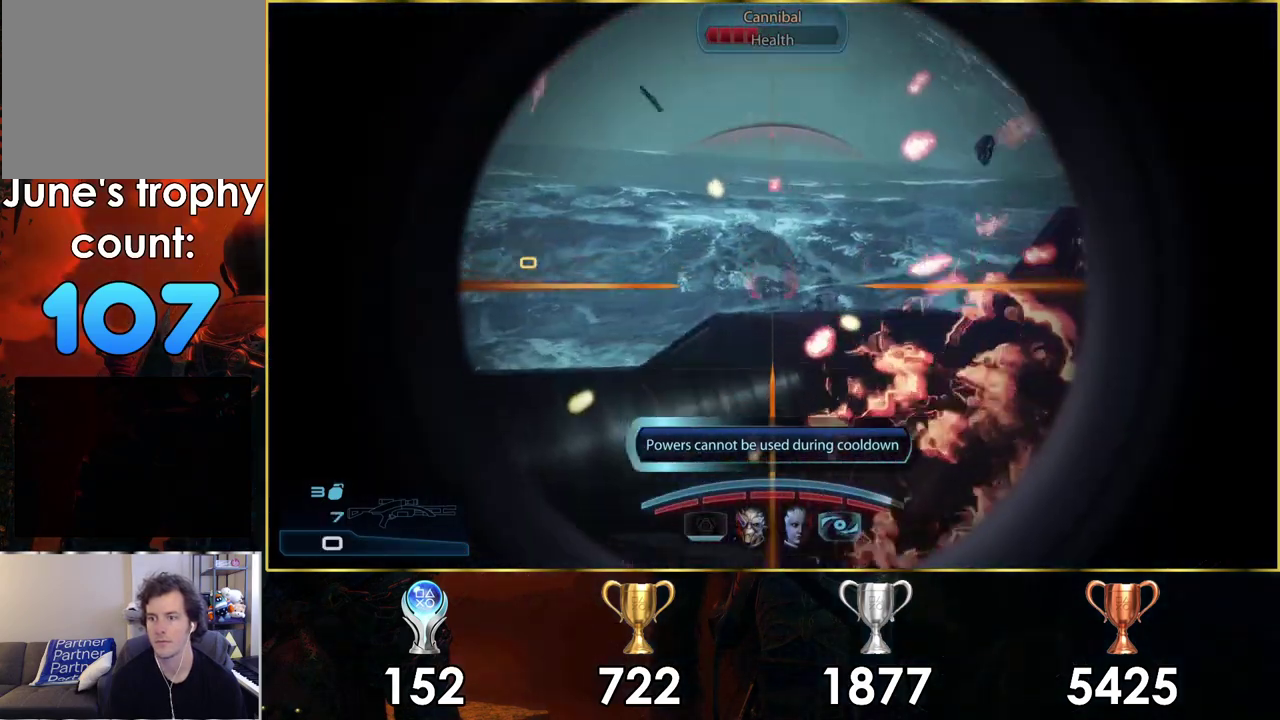
{"dt_ms": 300, "buttons": [], "left_stick": "down", "right_stick": "center", "events": [[100, "left_stick", "left"], [167, "right_stick", "right"], [200, "left_stick", "down-left"], [283, "right_stick", "center"], [300, "left_stick", "down"]]}